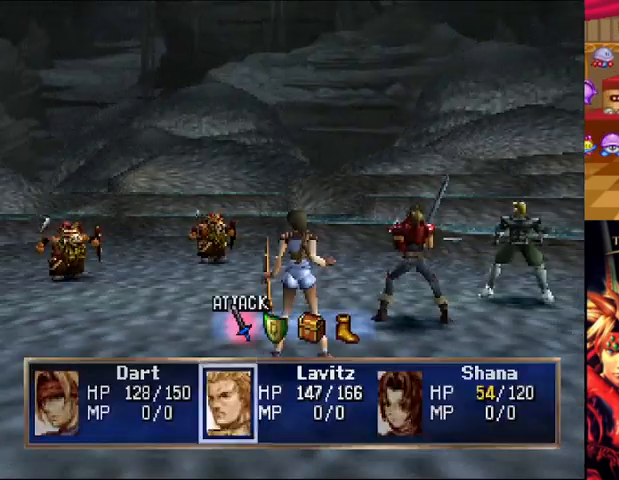
Gameplay with a controller (Xbox layout); each line is a JSON object with the inputs held at the frame after it. "events" lists button and stick changes between this image and that frame as [ms after this image, input, new state], when the widget could be followed in between. Not read: DPAD_DOWN L3 R2 R3.
{"buttons": [], "left_stick": "center", "right_stick": "center", "events": [[250, "A", "down"], [334, "A", "up"]]}
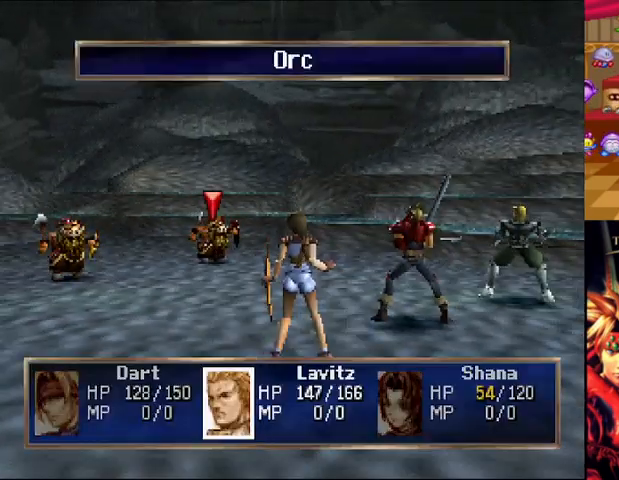
{"buttons": [], "left_stick": "center", "right_stick": "center", "events": [[166, "A", "down"], [333, "A", "up"]]}
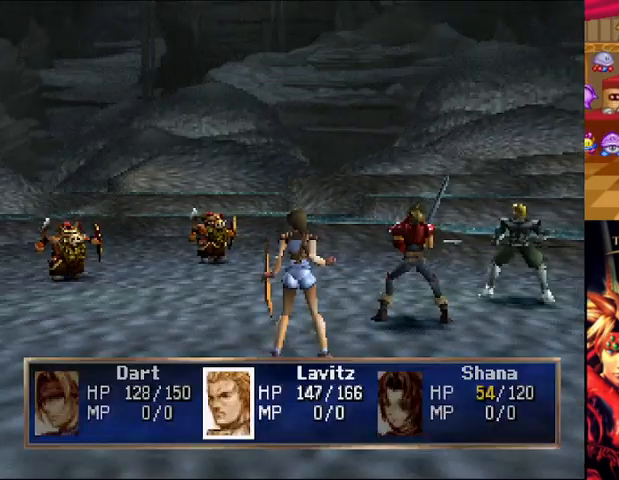
{"buttons": [], "left_stick": "center", "right_stick": "center", "events": []}
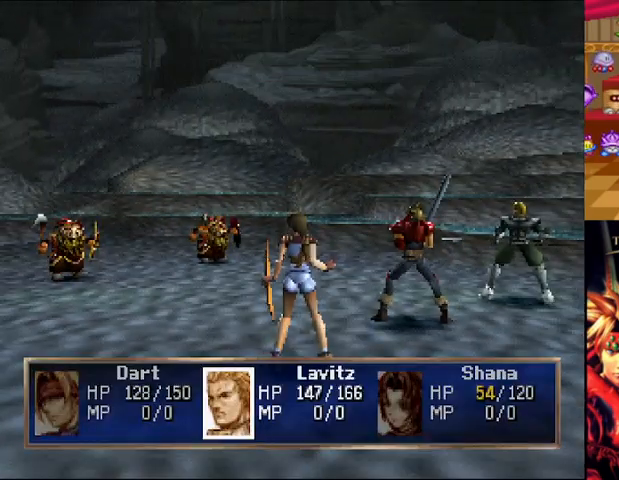
{"buttons": [], "left_stick": "center", "right_stick": "center", "events": []}
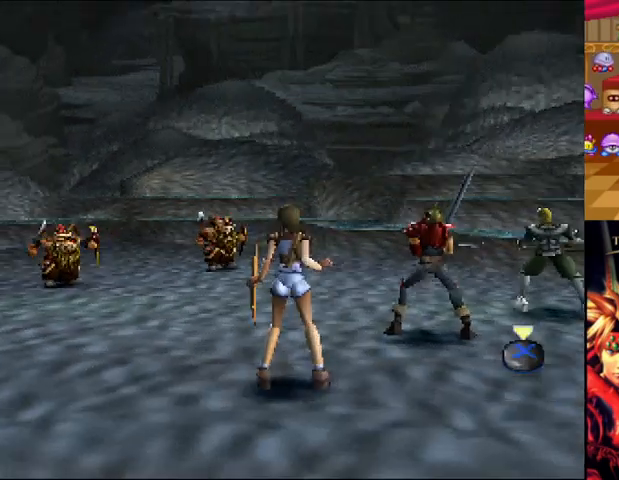
{"buttons": [], "left_stick": "center", "right_stick": "center", "events": []}
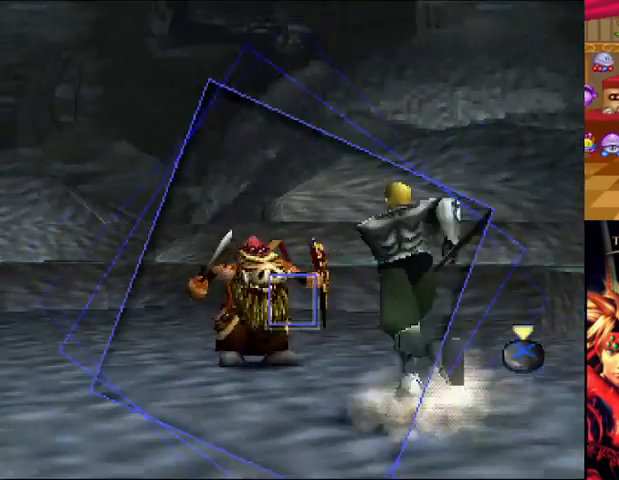
{"buttons": ["A"], "left_stick": "center", "right_stick": "center", "events": [[500, "A", "down"]]}
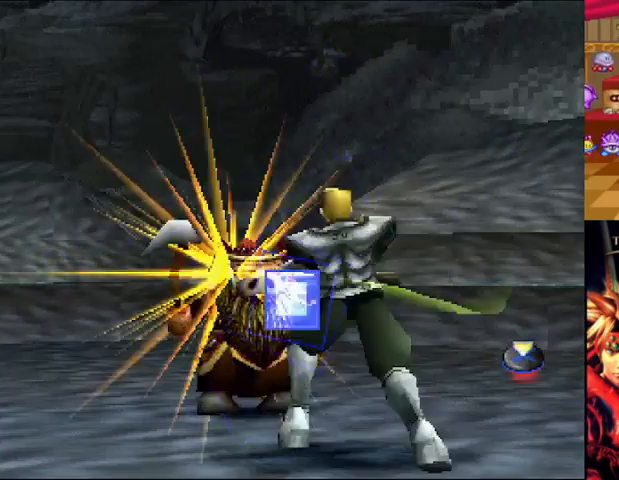
{"buttons": [], "left_stick": "center", "right_stick": "center", "events": [[209, "A", "up"]]}
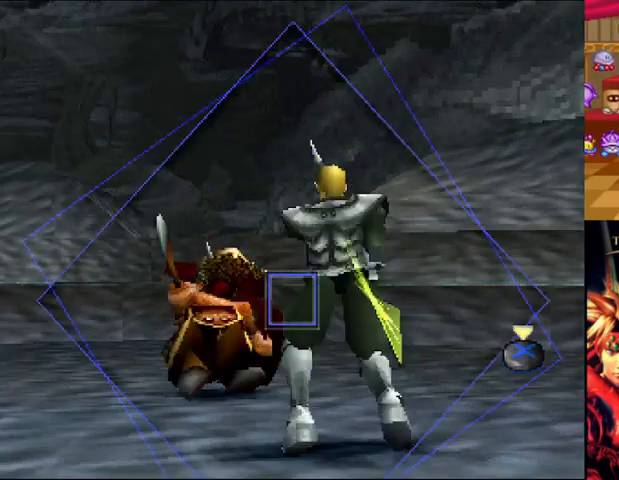
{"buttons": [], "left_stick": "center", "right_stick": "center", "events": []}
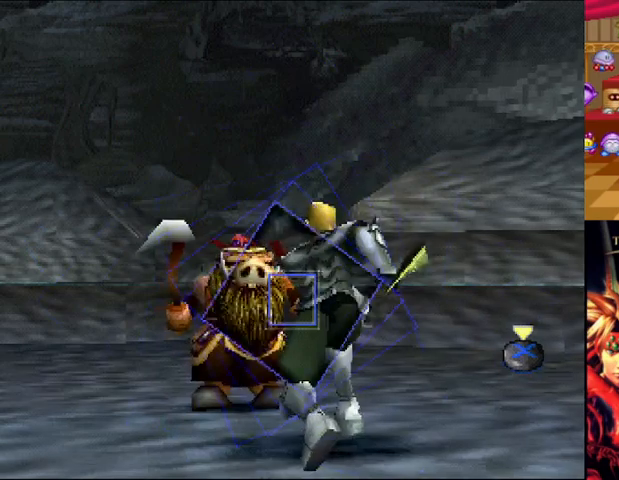
{"buttons": [], "left_stick": "center", "right_stick": "center", "events": [[167, "A", "down"], [292, "A", "up"]]}